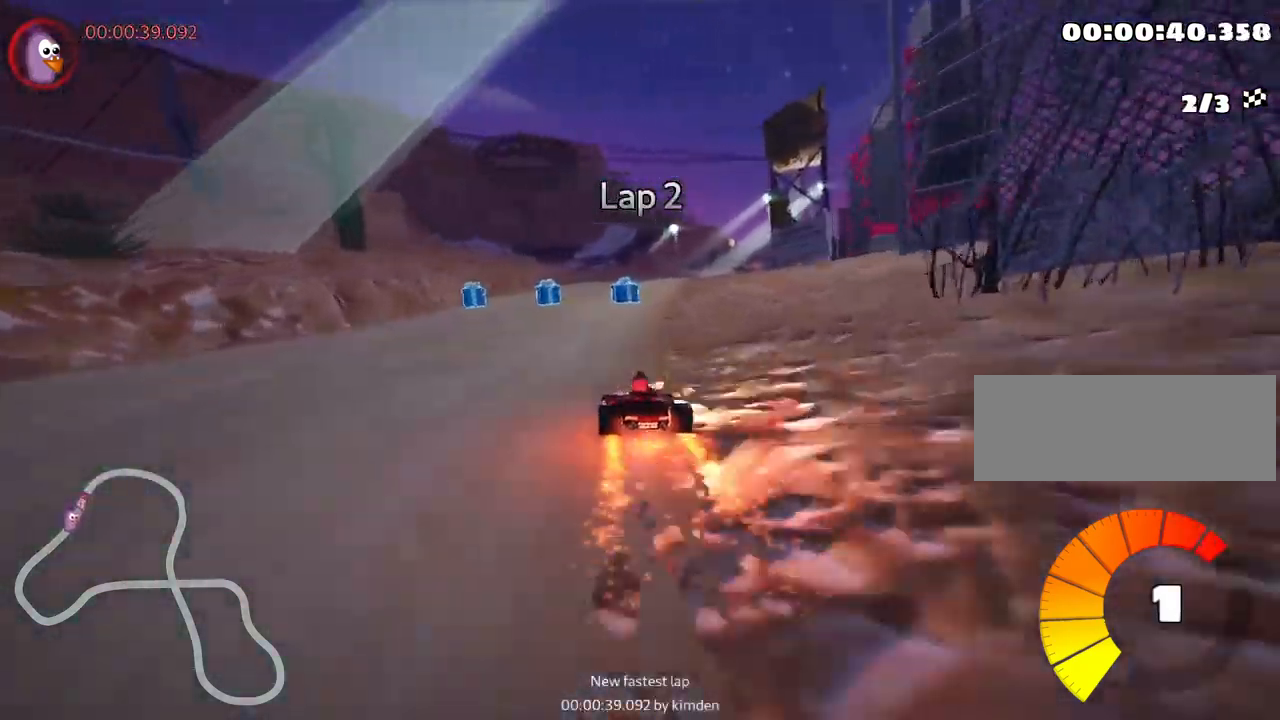
Gameplay with keyboard; each line is a JSON object with the keys held at the frame after it. "events" lists presses ("down") and releases ("up") of "down", "fire", "flag", "left", "look", "nitro", "right", "skid" and "up" between this image and that frame as [ms after this image, input, new state], when the widget could be followed in between. No other keys are recorded. Mouse input is not recorded. Key names are as the overlay labels them; some are game actions (e.g. jump) rather than physical keys.
{"keys": ["left", "skid", "up"], "events": [[50, "skid", "down"], [67, "right", "down"], [234, "right", "up"], [250, "left", "down"]]}
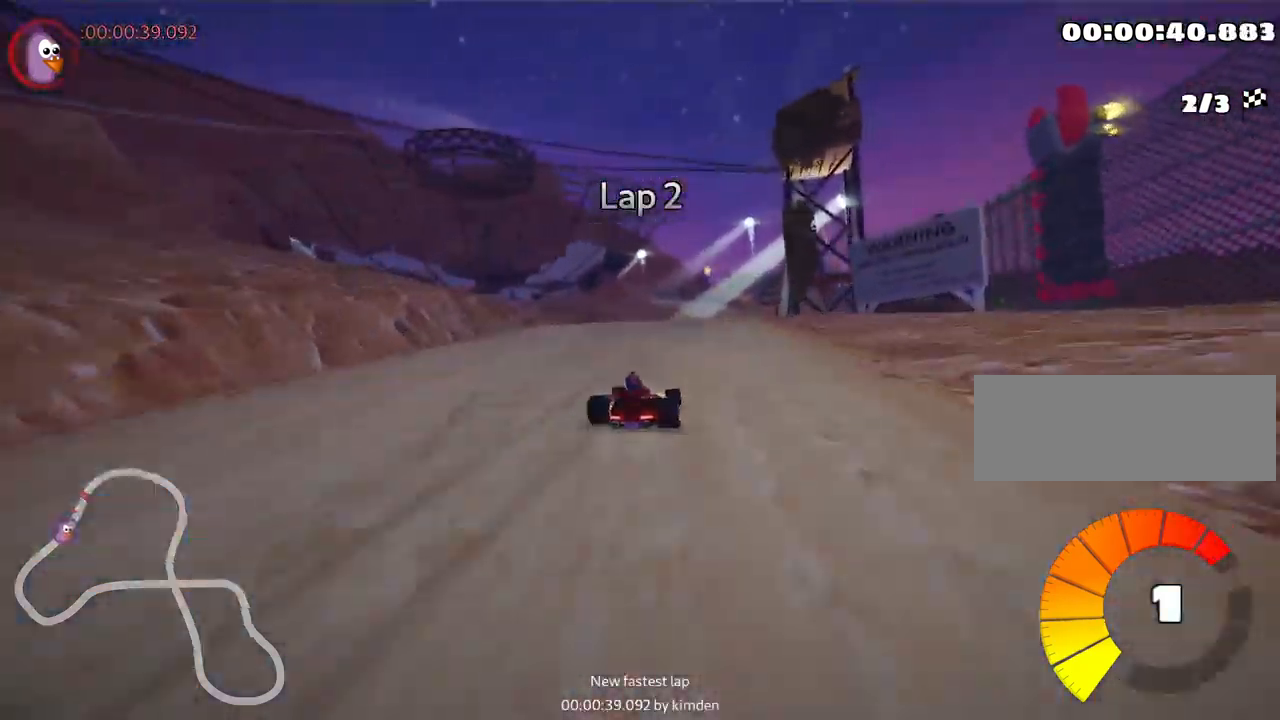
{"keys": ["left", "skid", "up"], "events": []}
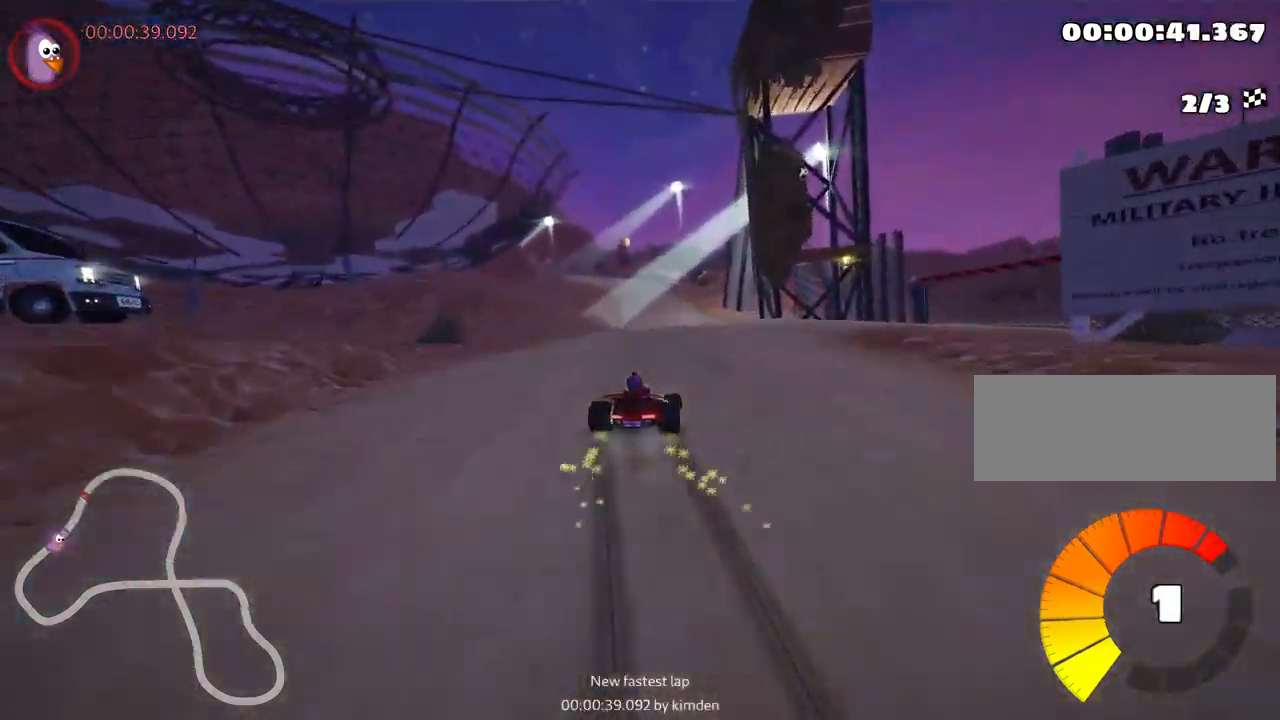
{"keys": ["left", "skid", "up"], "events": []}
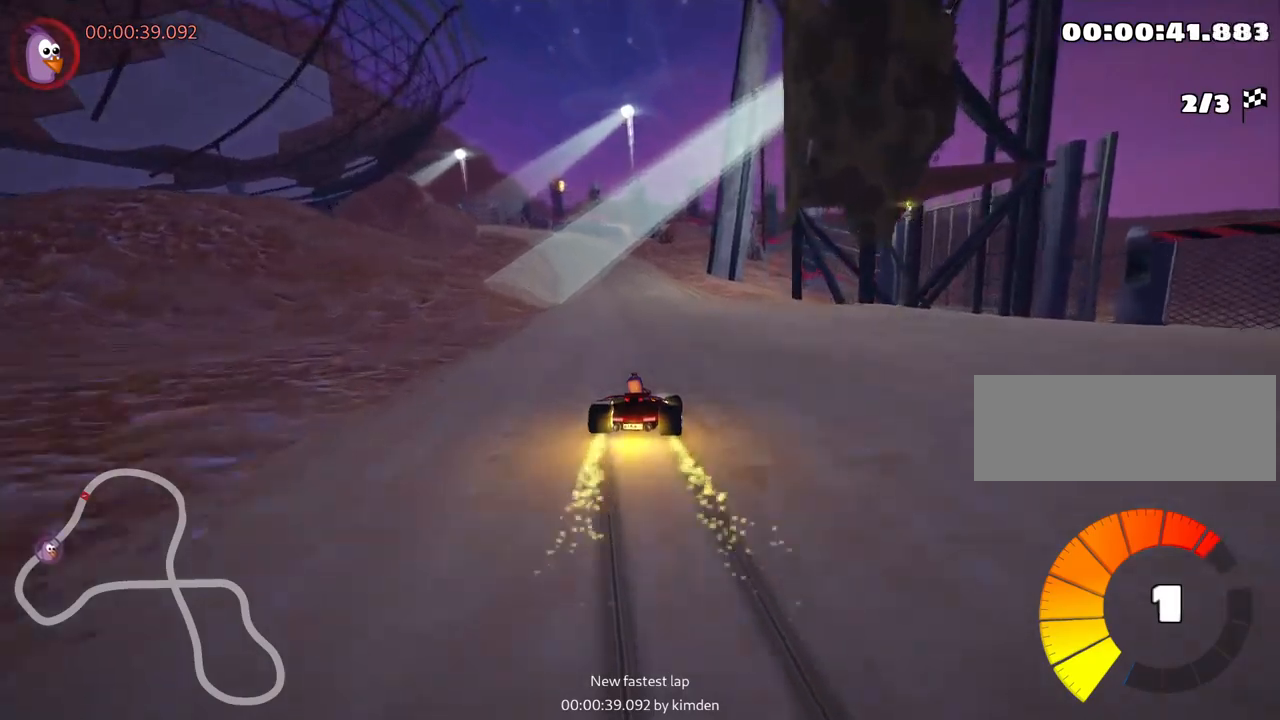
{"keys": ["left", "nitro", "up"], "events": [[400, "skid", "up"], [500, "nitro", "down"]]}
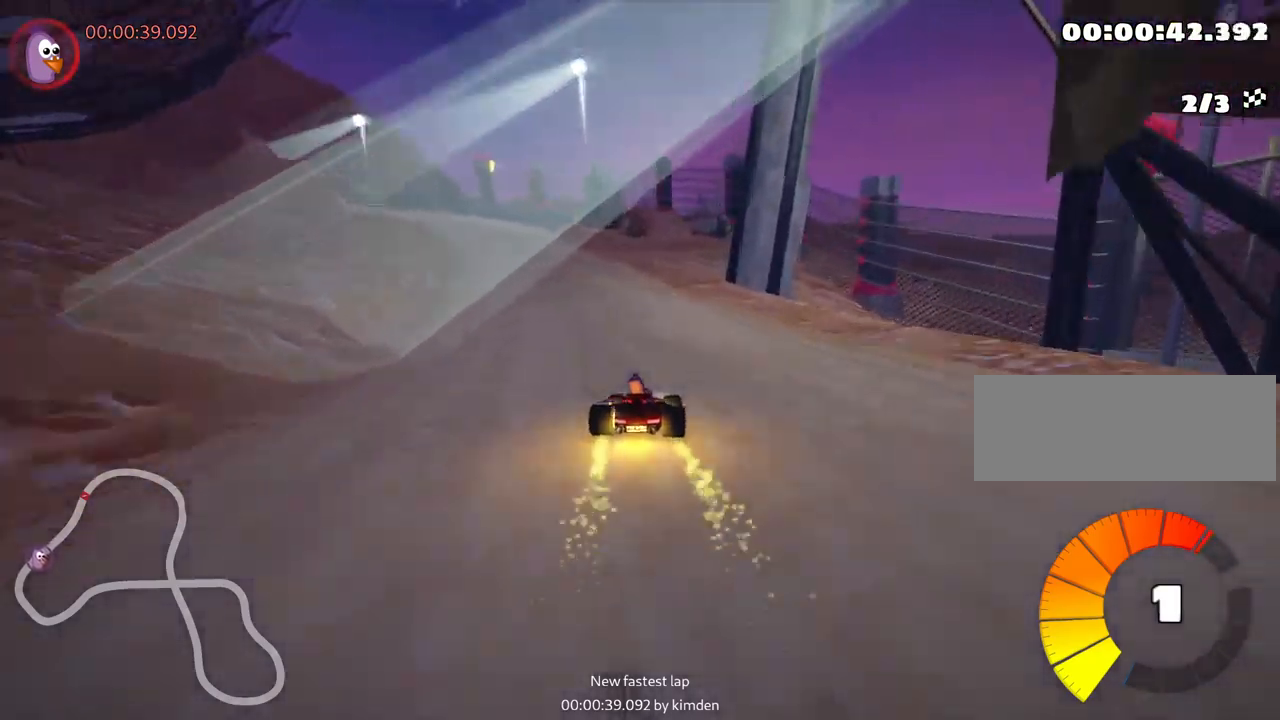
{"keys": ["up"], "events": [[184, "nitro", "up"], [300, "left", "up"]]}
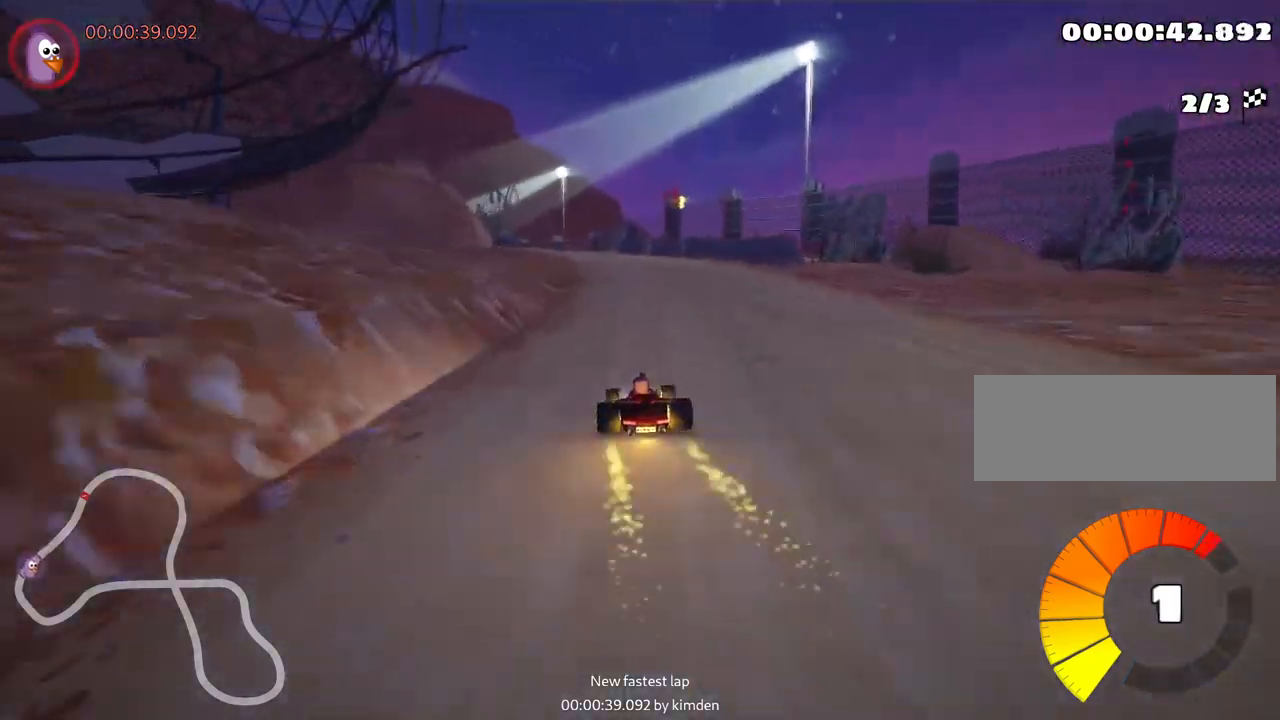
{"keys": ["right", "skid", "up"], "events": [[167, "skid", "down"], [184, "left", "down"], [334, "left", "up"], [367, "right", "down"]]}
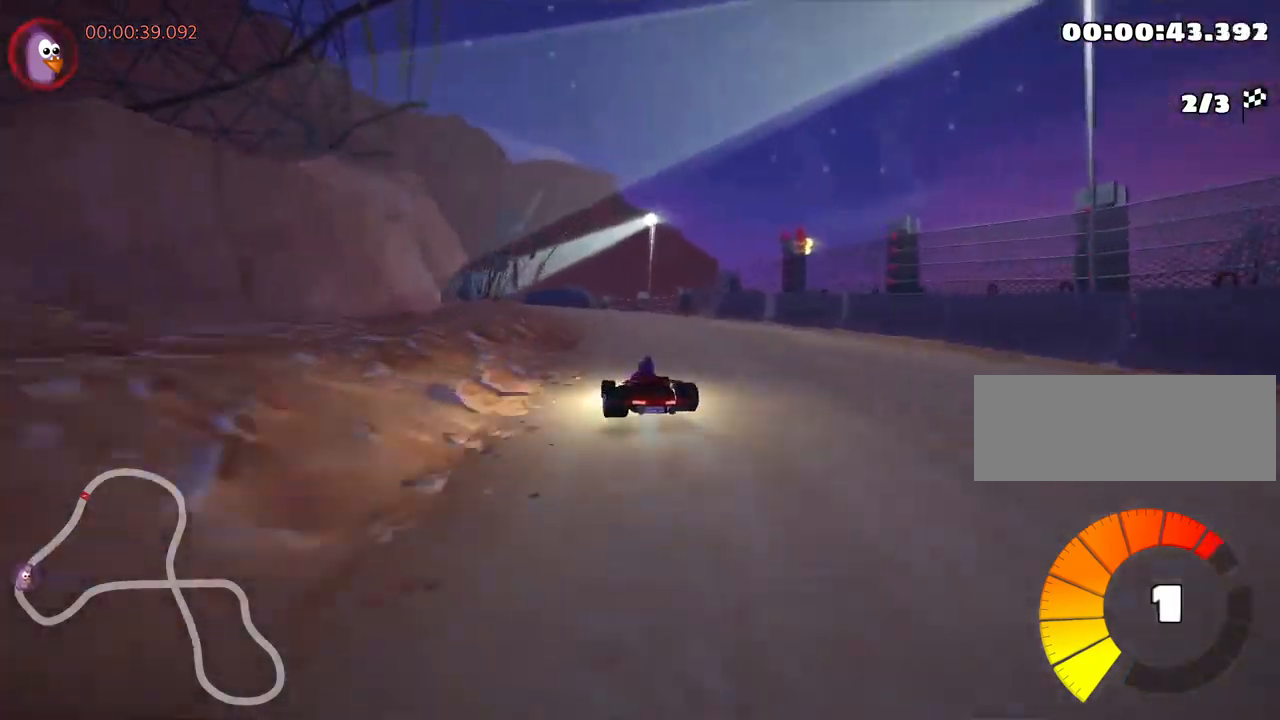
{"keys": ["skid", "up"], "events": [[134, "left", "down"], [184, "right", "up"], [384, "left", "up"]]}
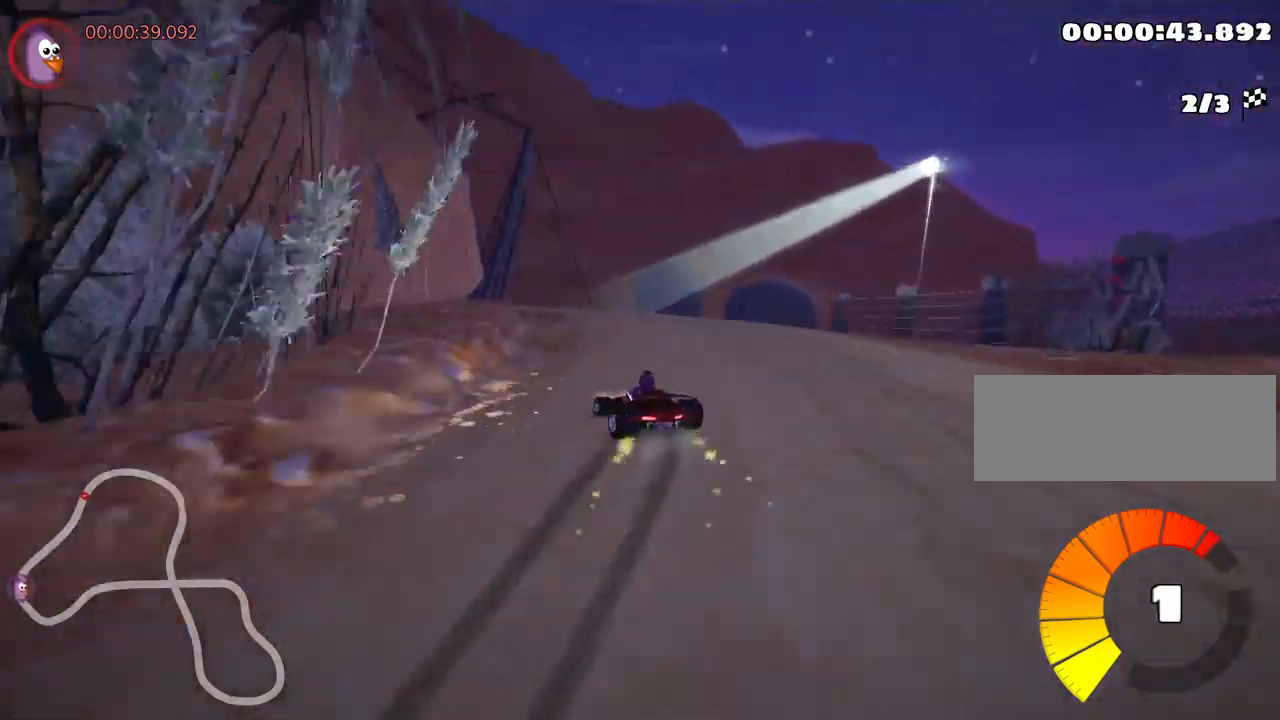
{"keys": ["left", "skid", "up"], "events": [[217, "left", "down"]]}
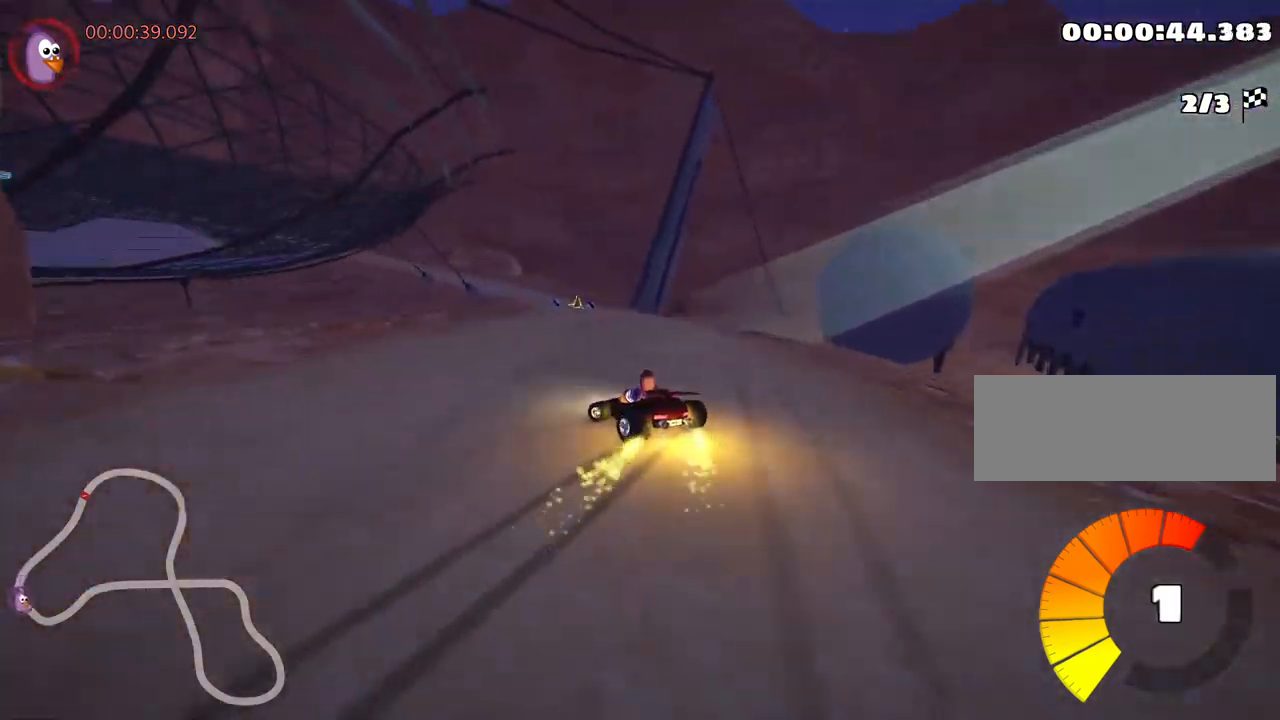
{"keys": ["skid", "up"], "events": [[234, "left", "up"]]}
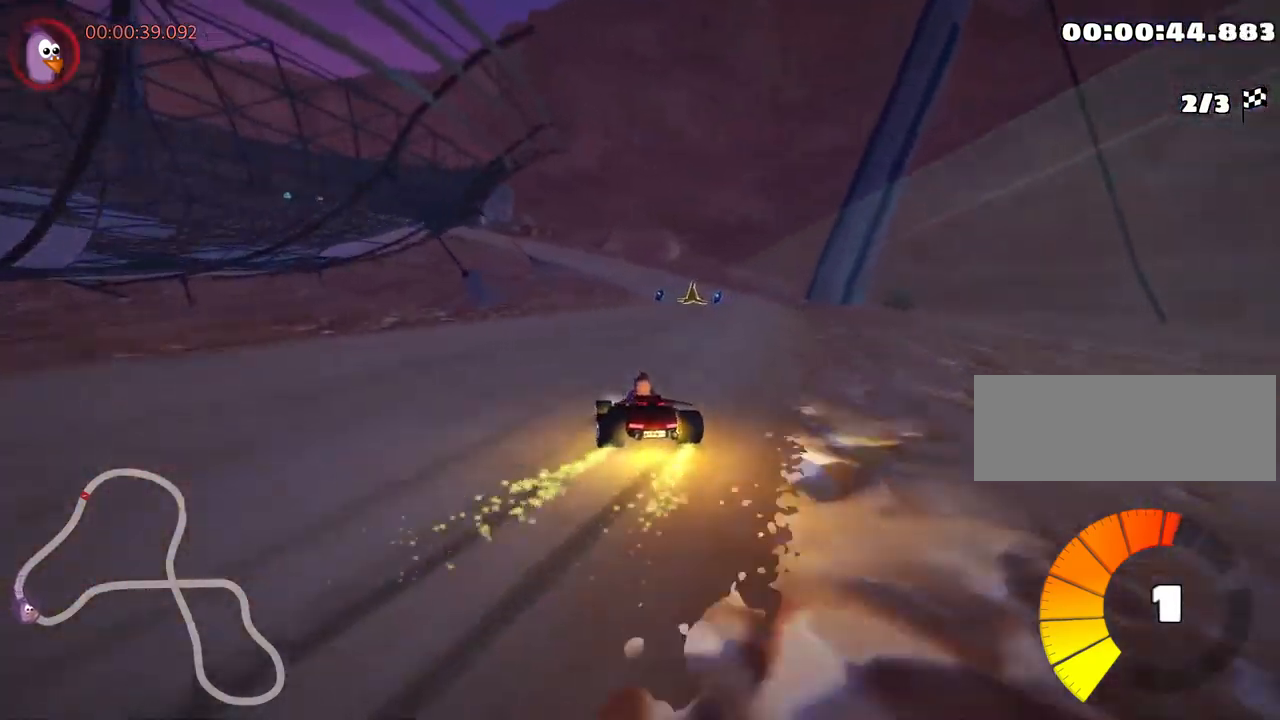
{"keys": ["left", "skid", "up"], "events": [[34, "right", "down"], [350, "right", "up"], [367, "left", "down"]]}
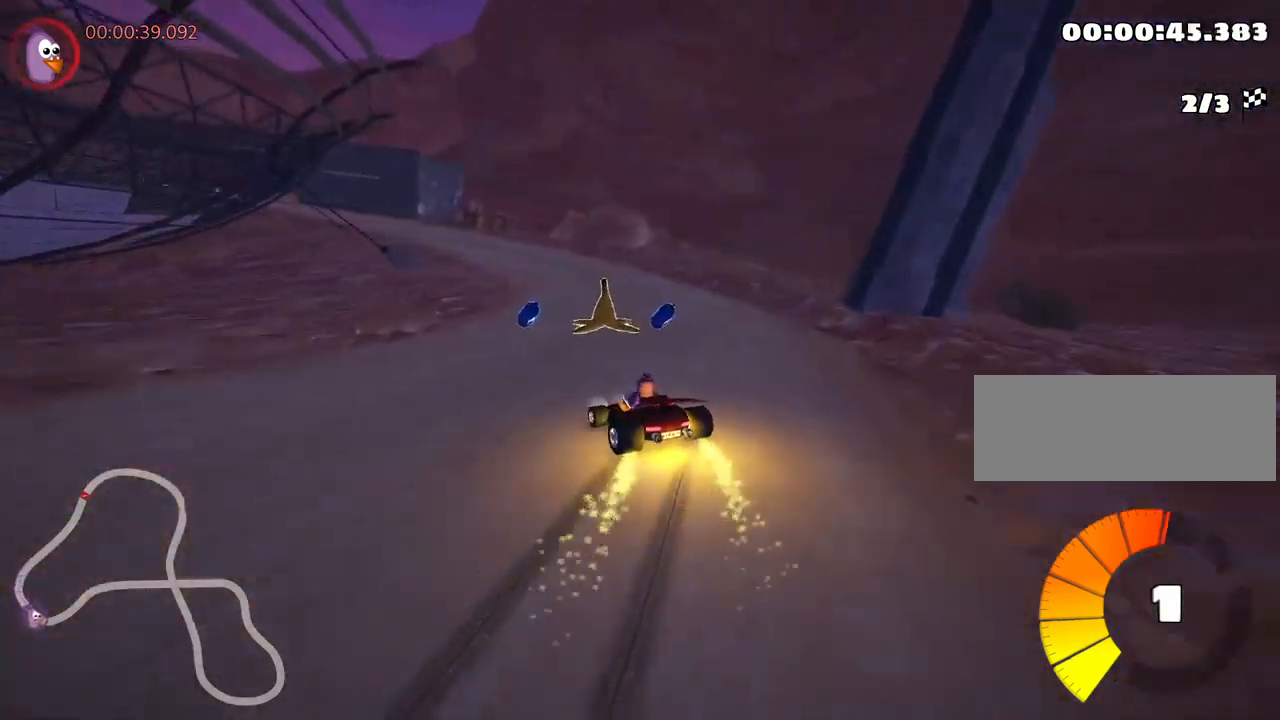
{"keys": ["left", "skid", "up"], "events": []}
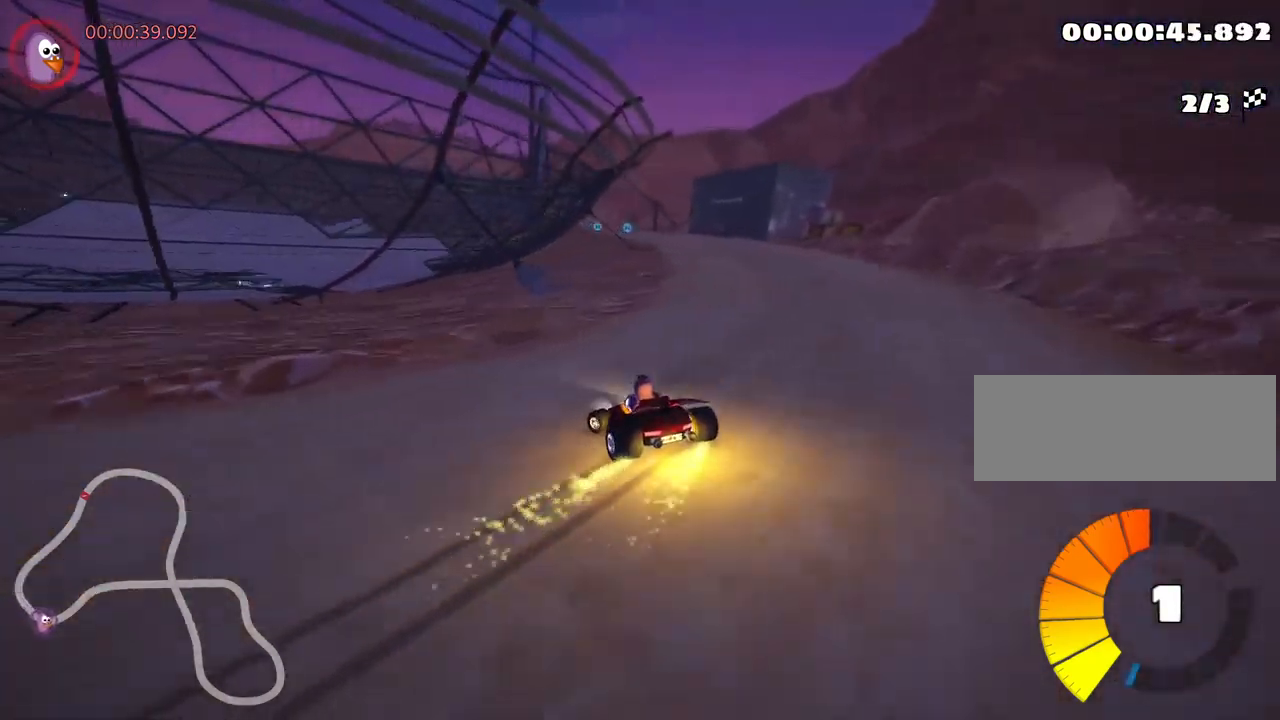
{"keys": ["skid", "up"], "events": [[117, "left", "up"]]}
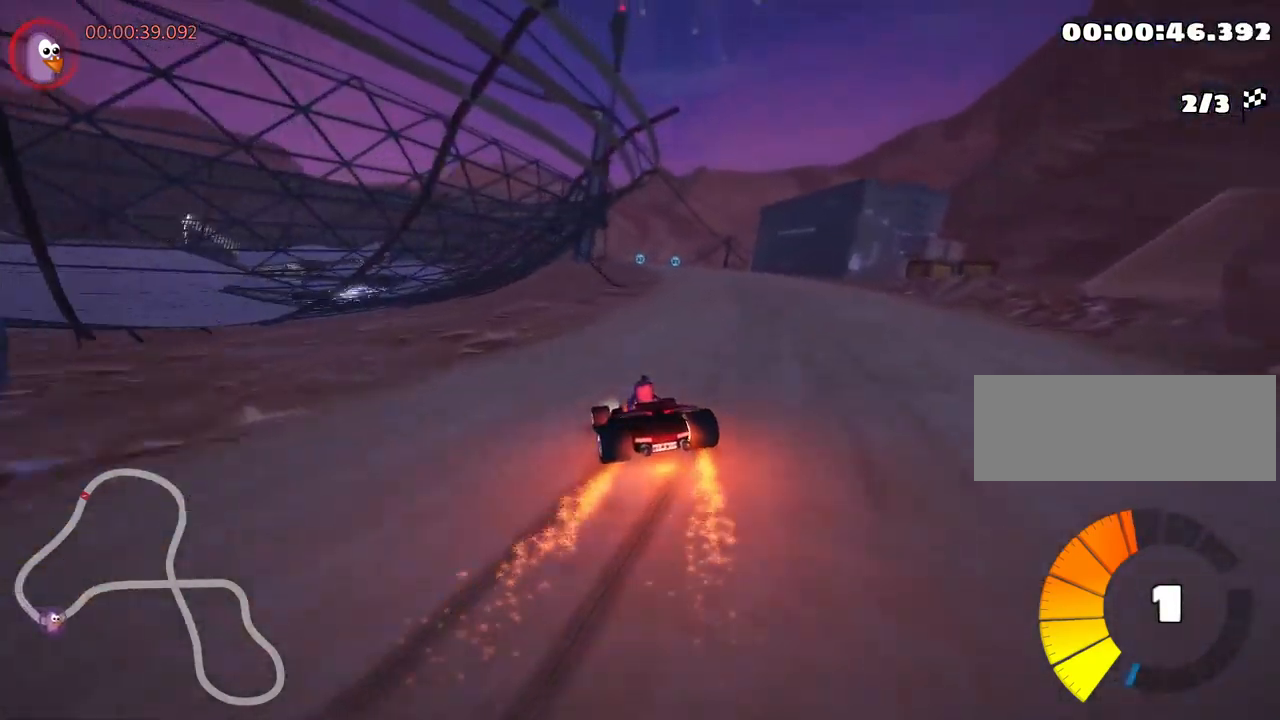
{"keys": ["up"], "events": [[84, "right", "down"], [184, "skid", "up"], [200, "nitro", "down"], [301, "right", "up"], [334, "nitro", "up"]]}
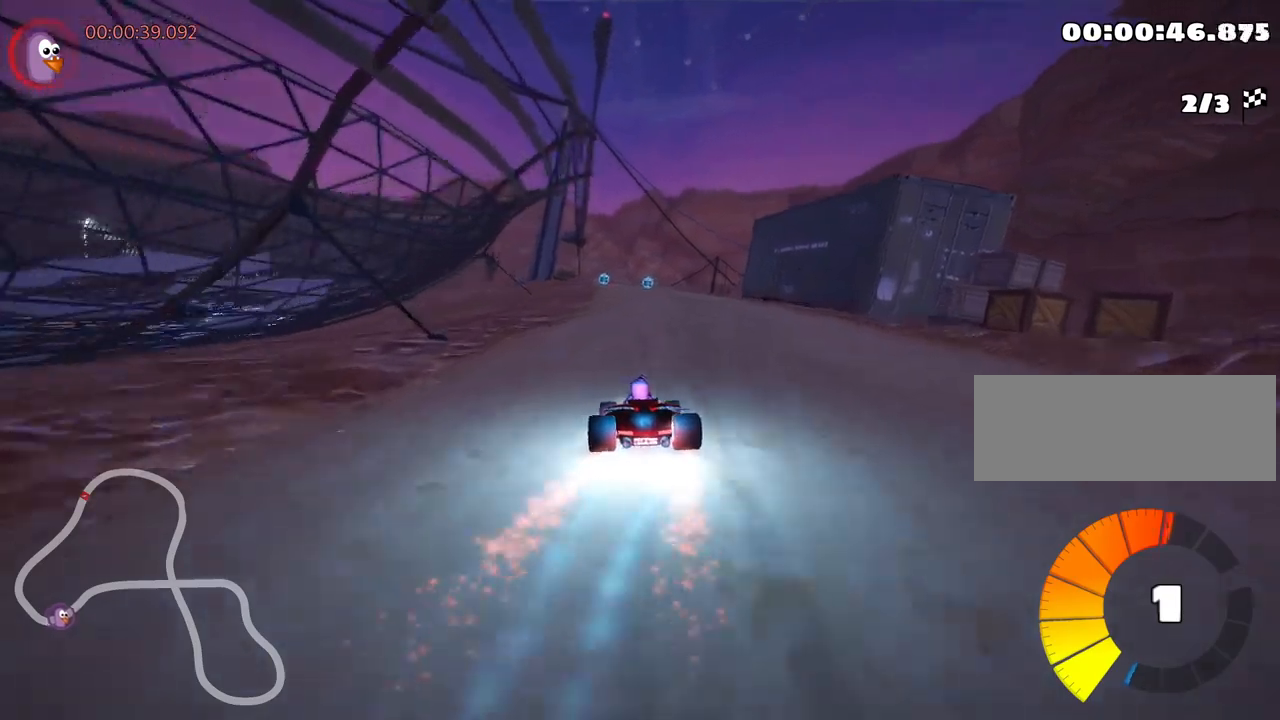
{"keys": ["up"], "events": []}
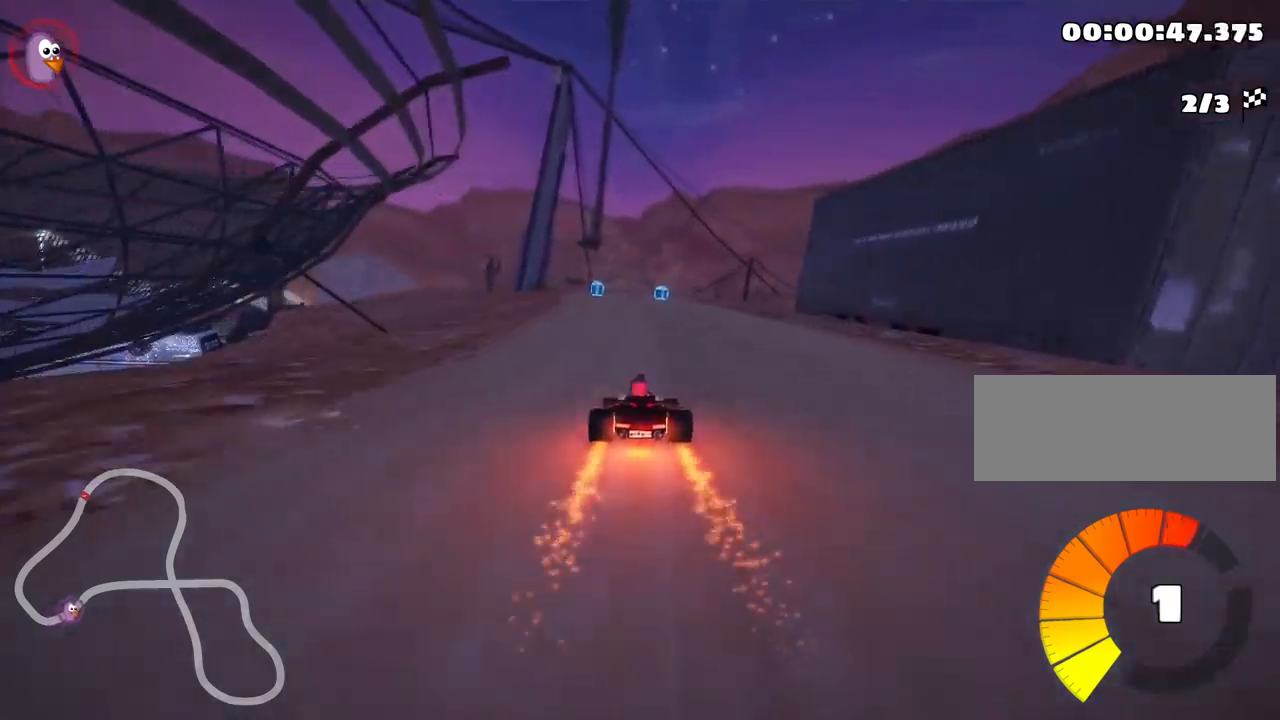
{"keys": ["left", "up"], "events": [[217, "right", "down"], [367, "right", "up"], [483, "left", "down"]]}
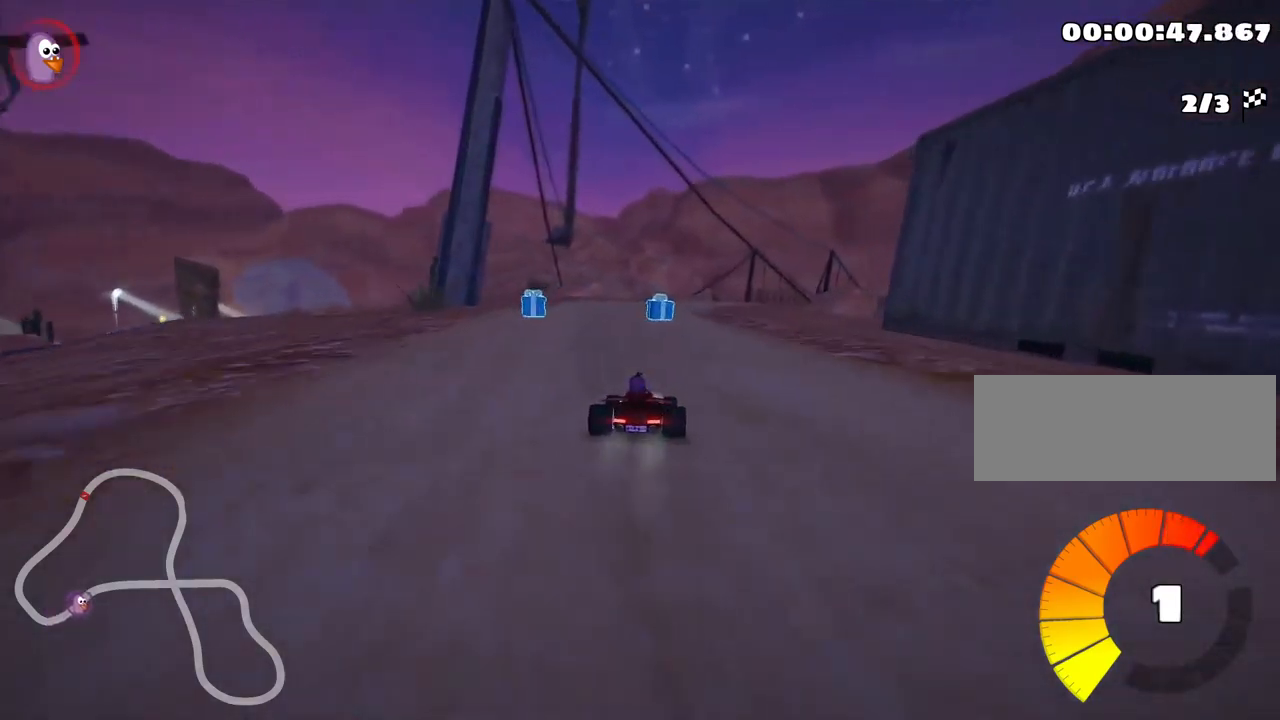
{"keys": ["right", "skid", "up"], "events": [[167, "left", "up"], [233, "skid", "down"], [250, "right", "down"]]}
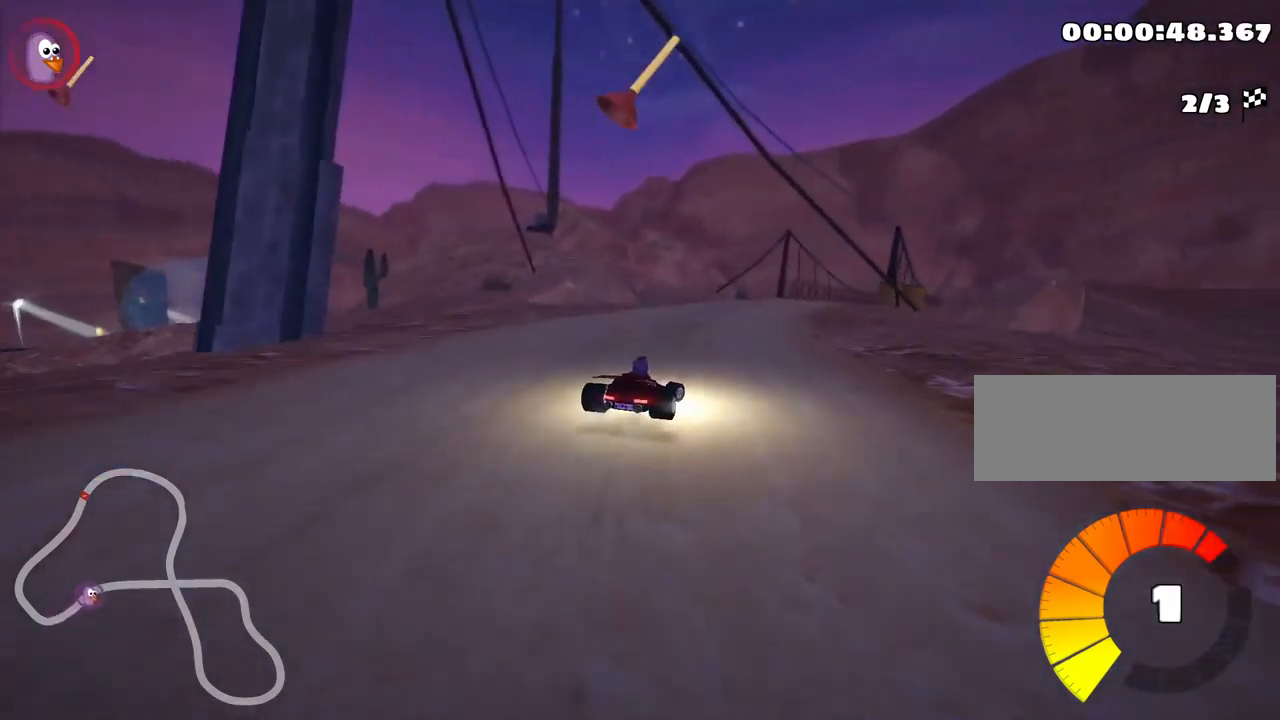
{"keys": ["fire", "left", "skid", "up"], "events": [[117, "left", "down"], [167, "right", "up"], [417, "fire", "down"]]}
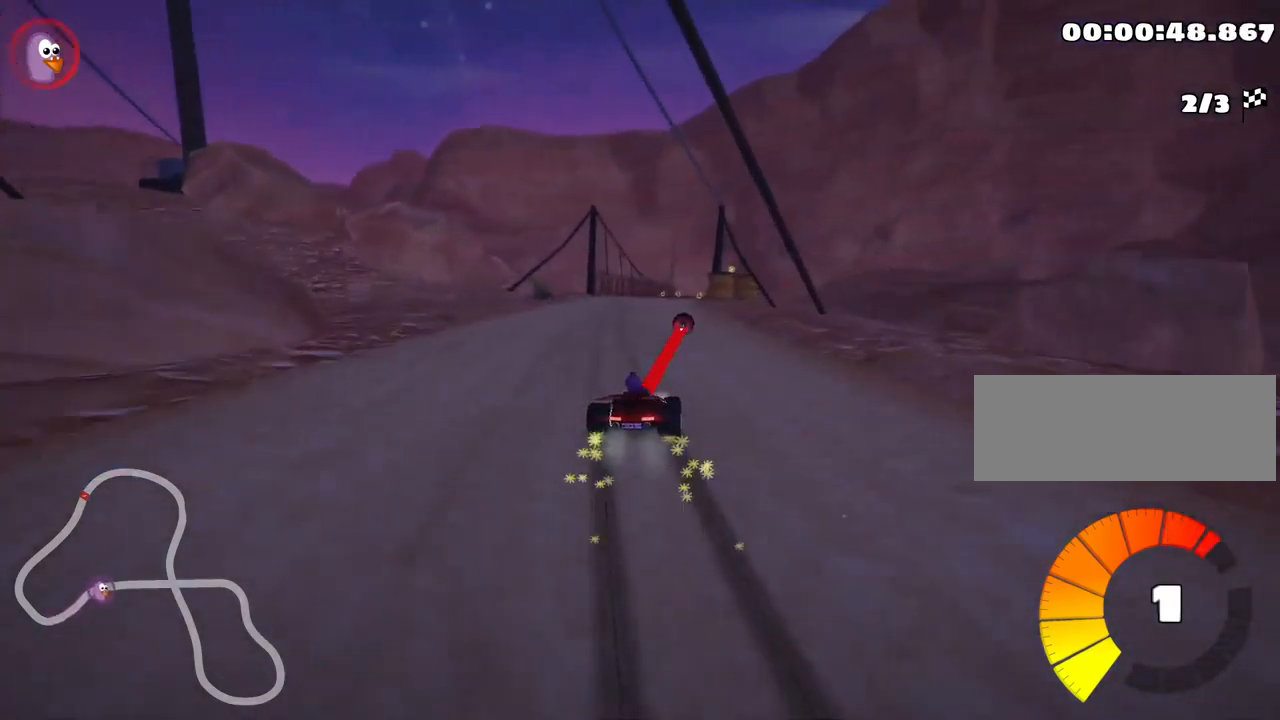
{"keys": ["left", "skid", "up"], "events": [[33, "fire", "up"]]}
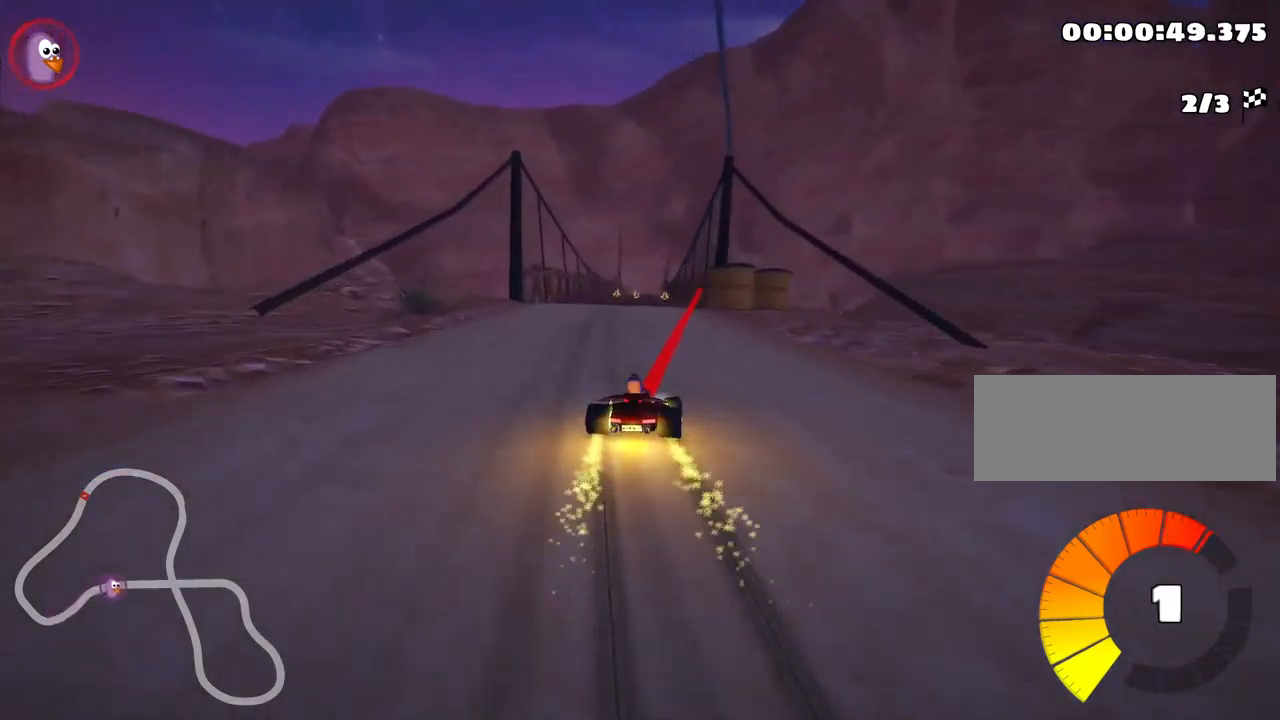
{"keys": ["left", "skid", "up"], "events": []}
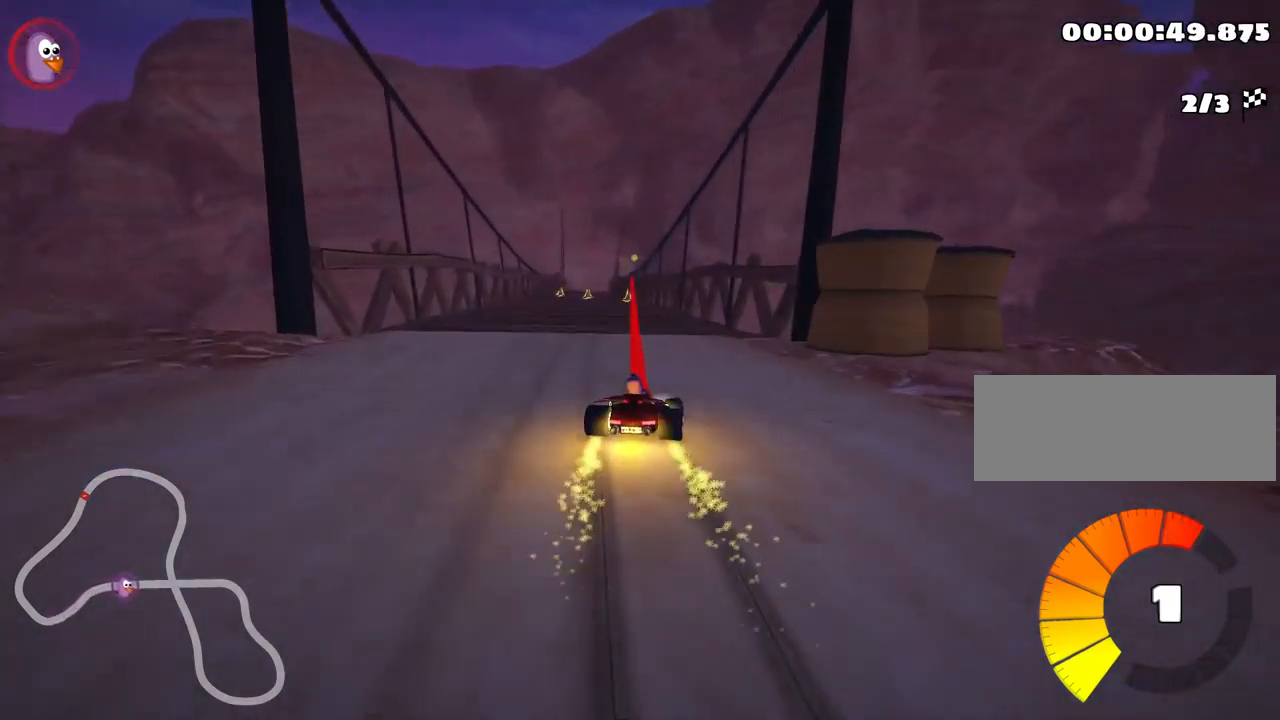
{"keys": ["left", "nitro", "up"], "events": [[367, "skid", "up"], [400, "nitro", "down"]]}
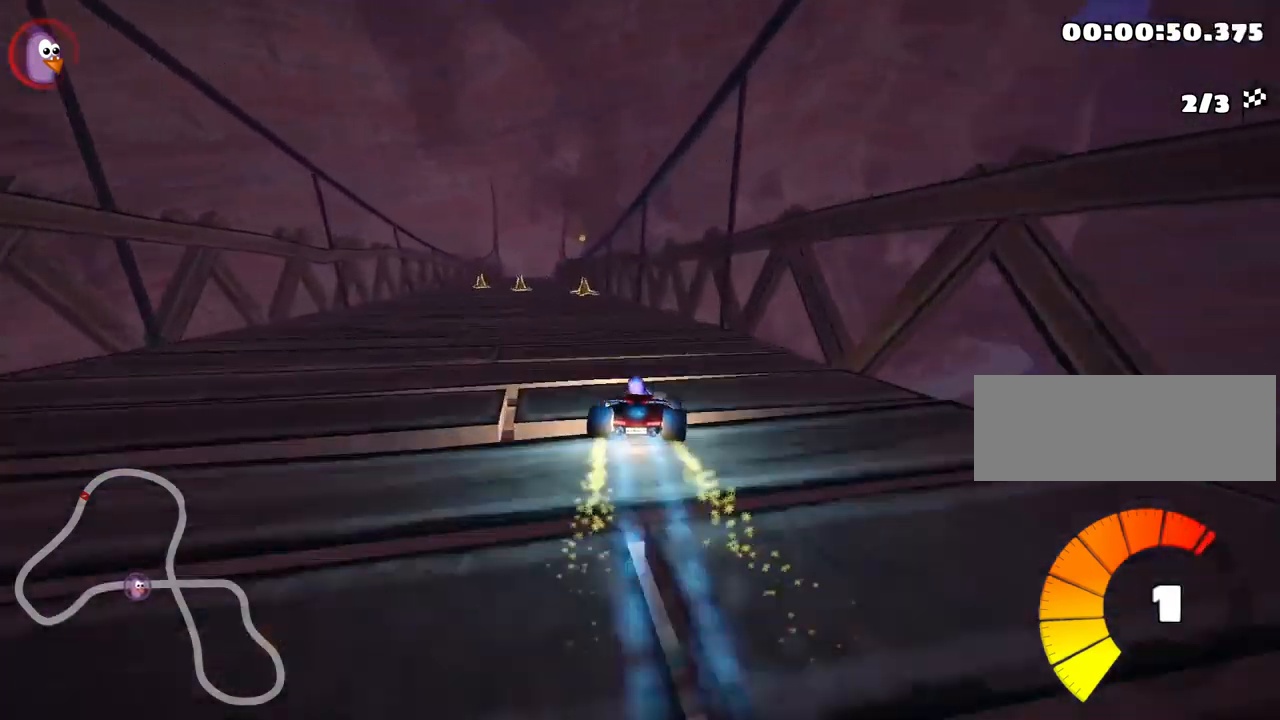
{"keys": ["up"], "events": [[33, "nitro", "up"], [100, "left", "up"]]}
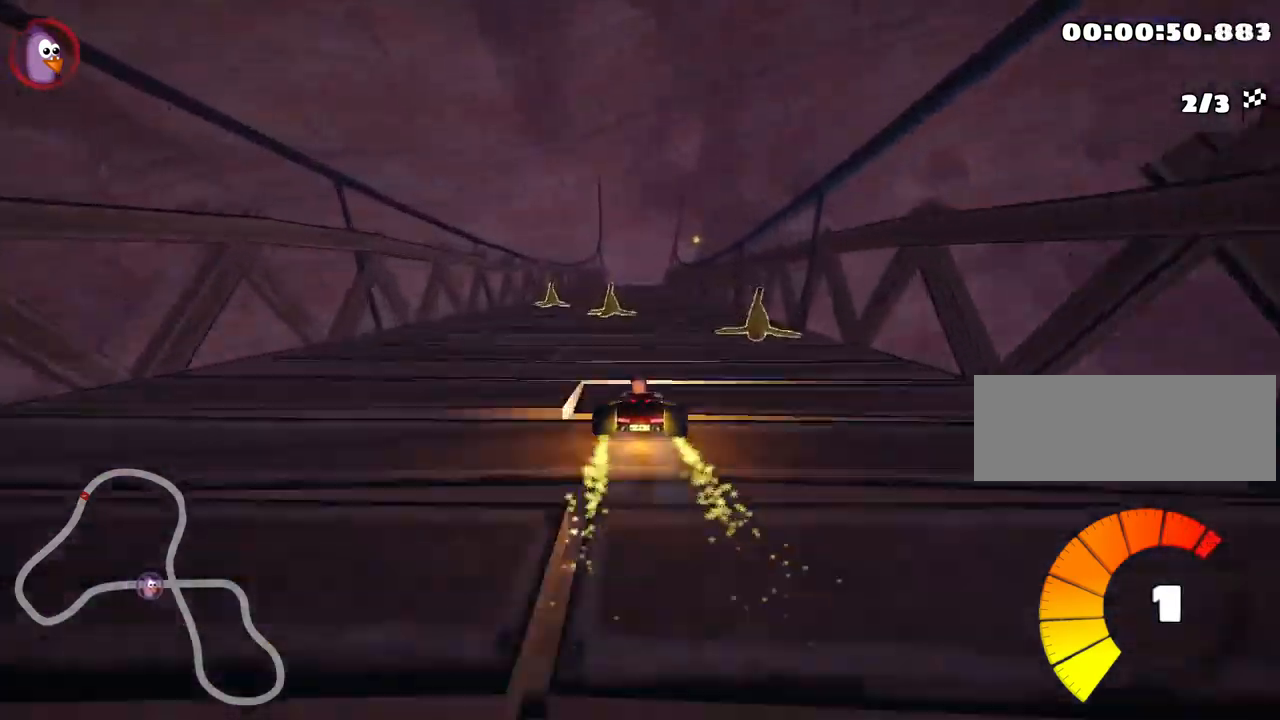
{"keys": ["up"], "events": []}
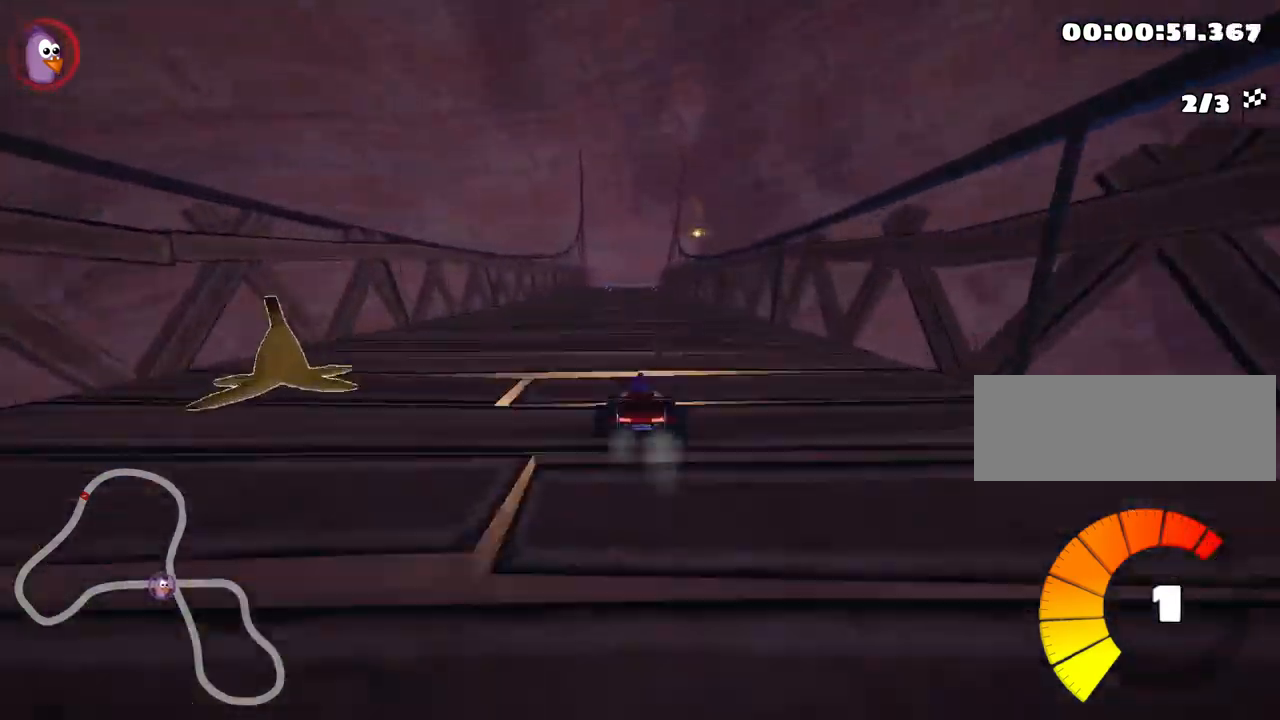
{"keys": ["up"], "events": [[283, "right", "down"], [400, "right", "up"]]}
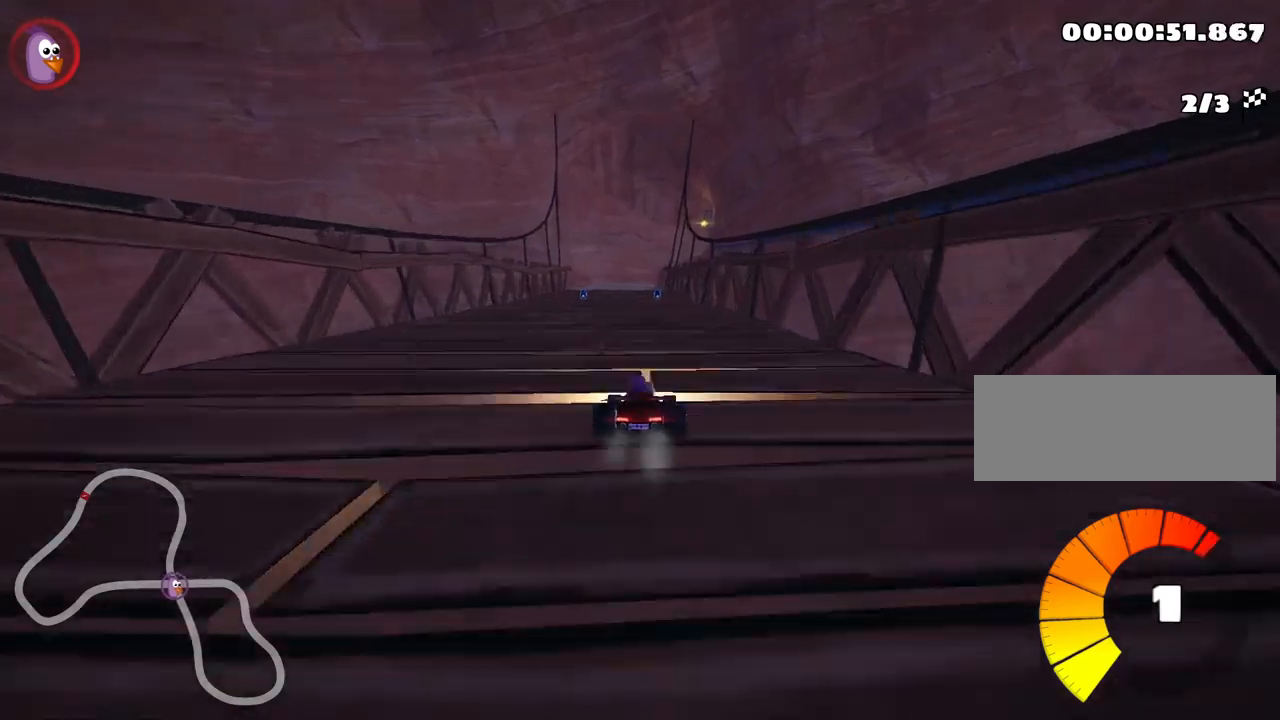
{"keys": ["left", "up"], "events": [[500, "left", "down"]]}
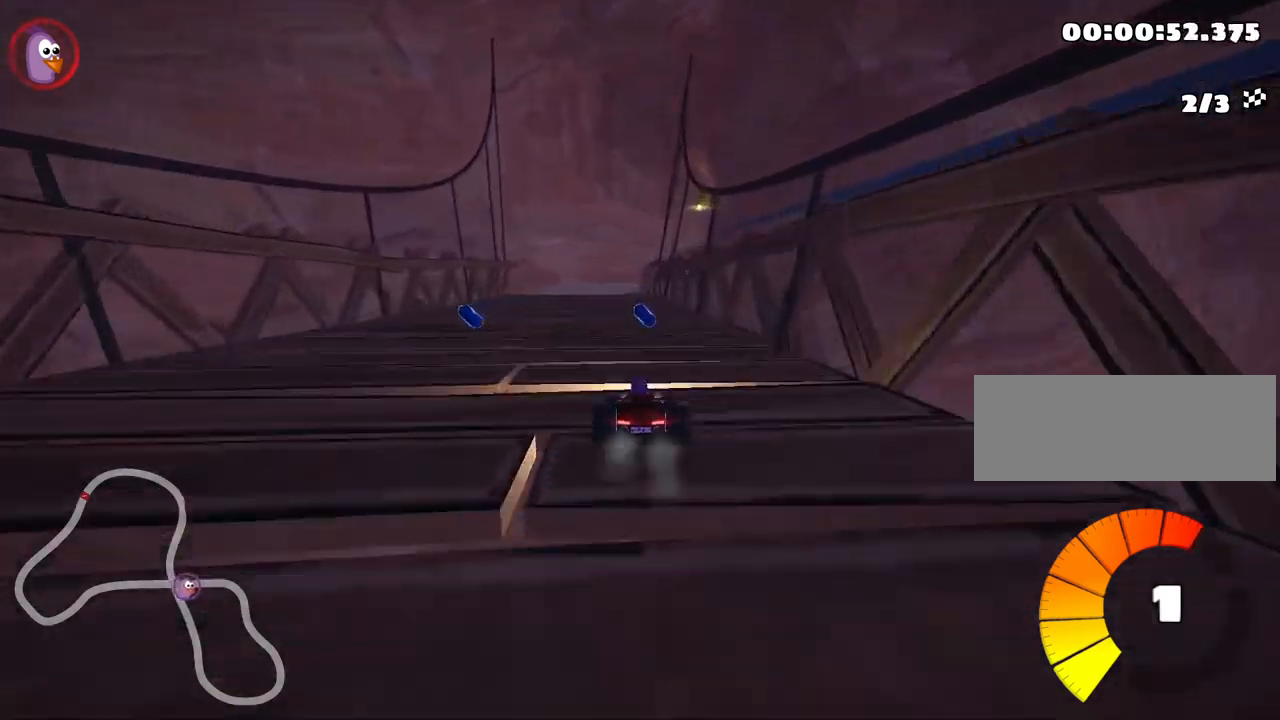
{"keys": ["nitro", "right", "skid", "up"], "events": [[334, "left", "up"], [417, "skid", "down"], [450, "right", "down"], [484, "nitro", "down"]]}
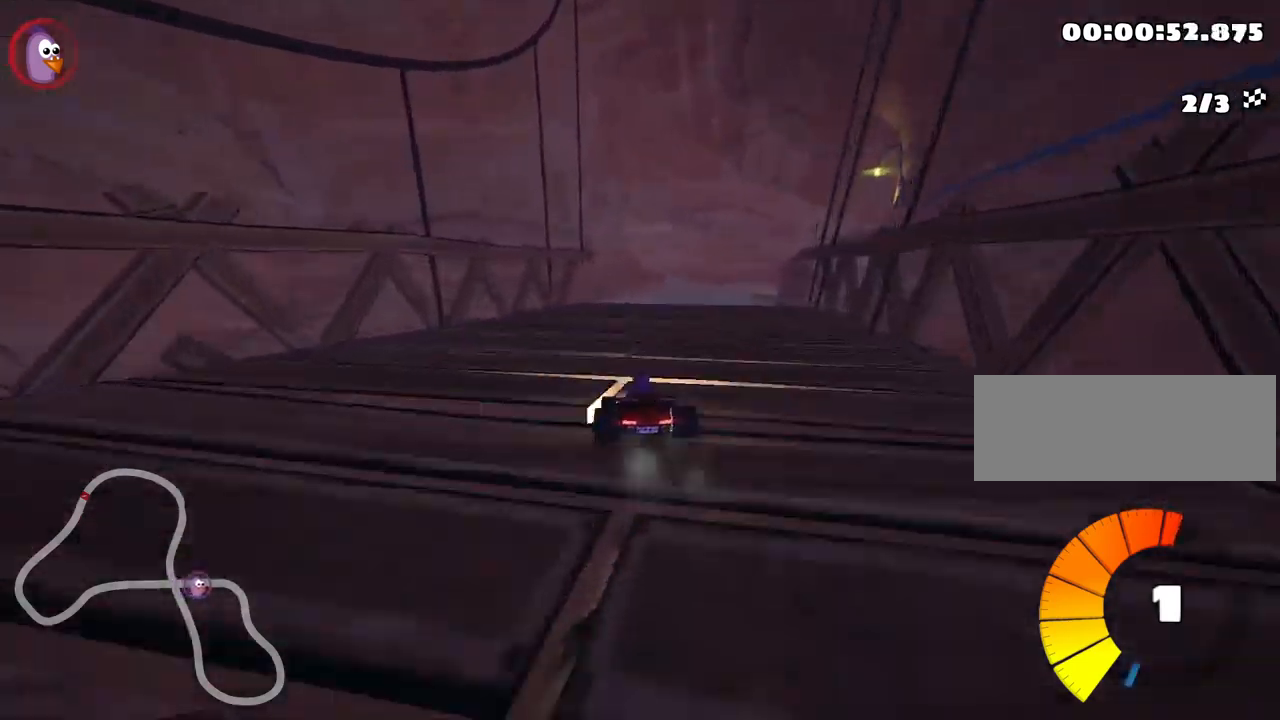
{"keys": ["left", "skid", "up"], "events": [[100, "right", "up"], [117, "left", "down"], [134, "nitro", "up"]]}
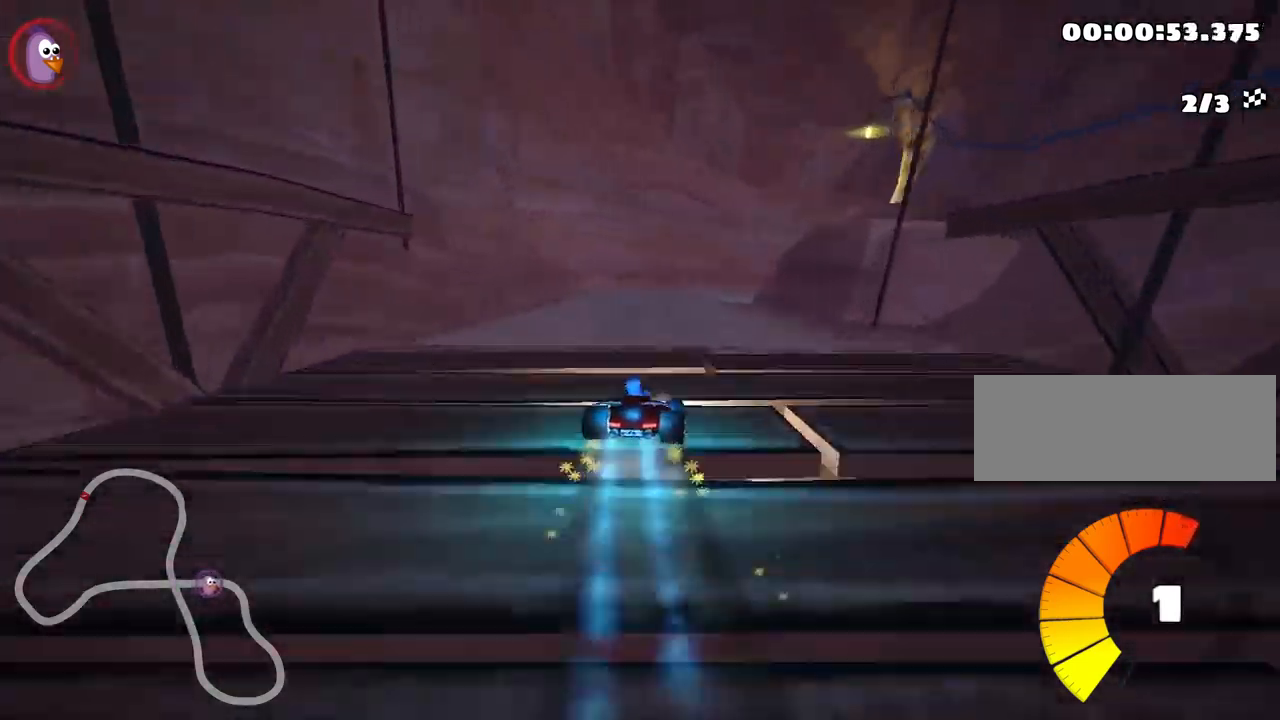
{"keys": ["right", "skid", "up"], "events": [[217, "right", "down"], [300, "left", "up"]]}
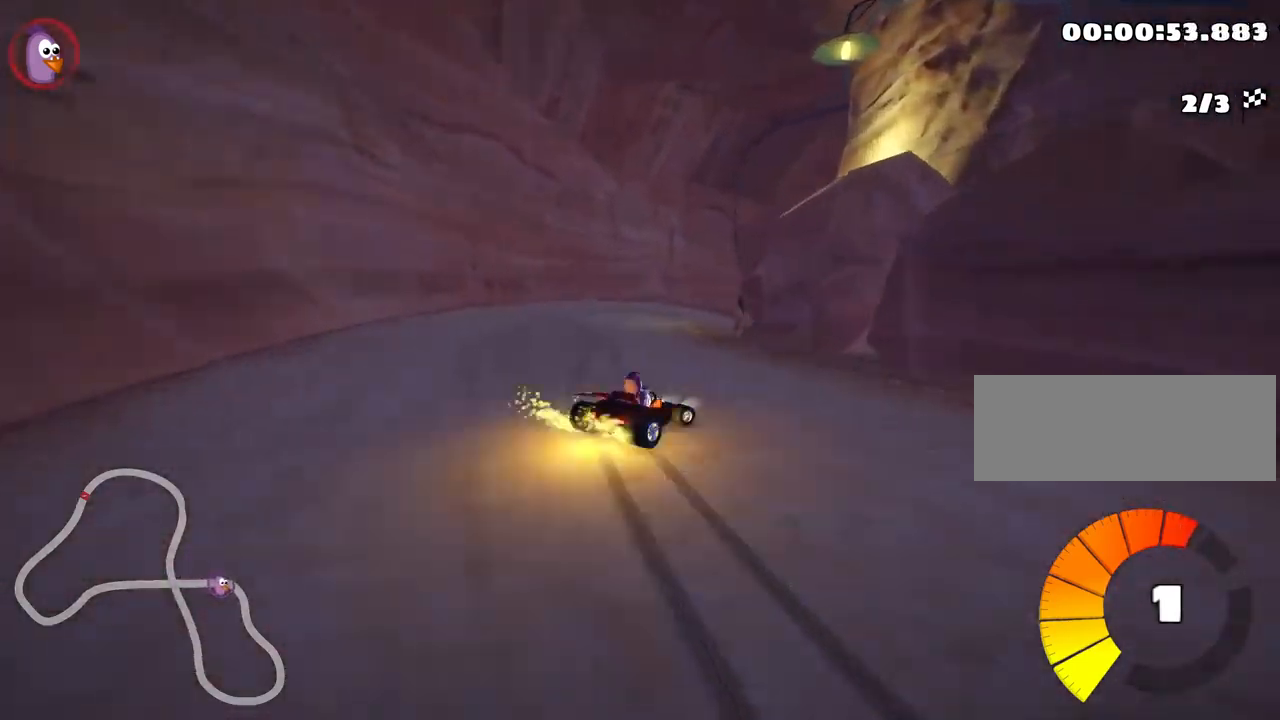
{"keys": ["left", "right", "skid", "up"], "events": [[467, "left", "down"]]}
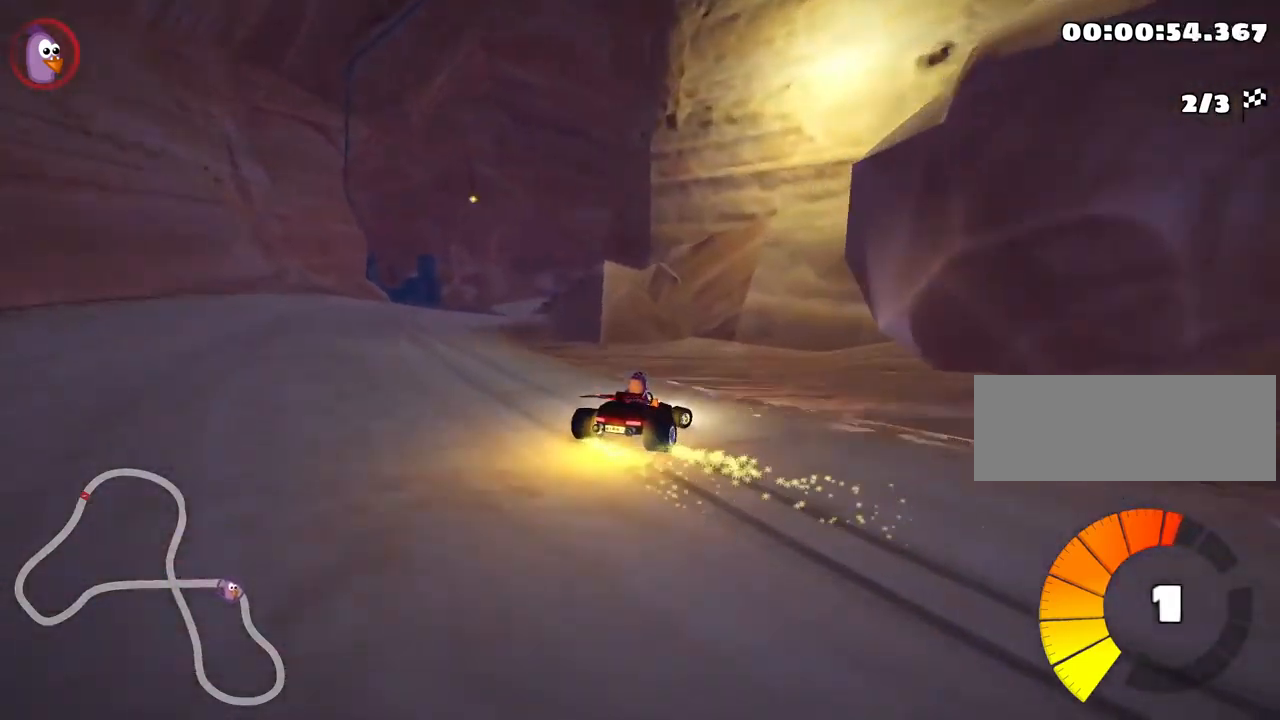
{"keys": ["left", "skid", "up"], "events": [[84, "right", "up"]]}
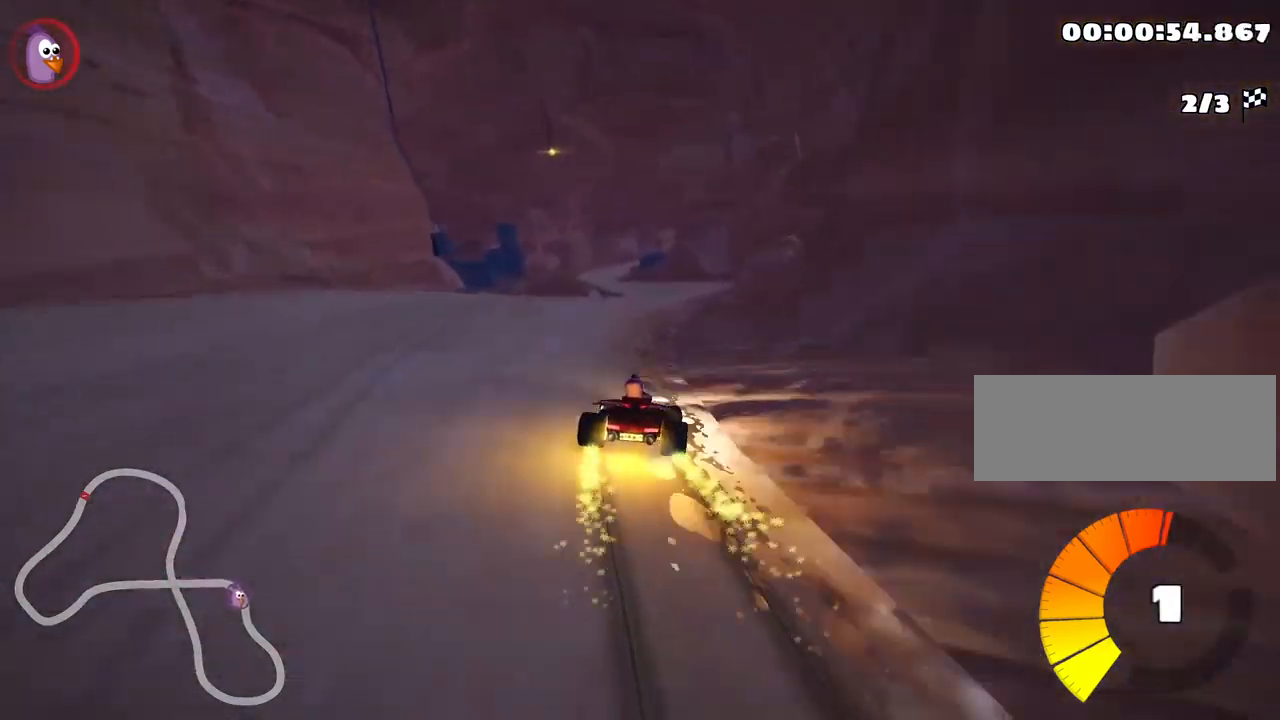
{"keys": ["left", "skid", "up"], "events": []}